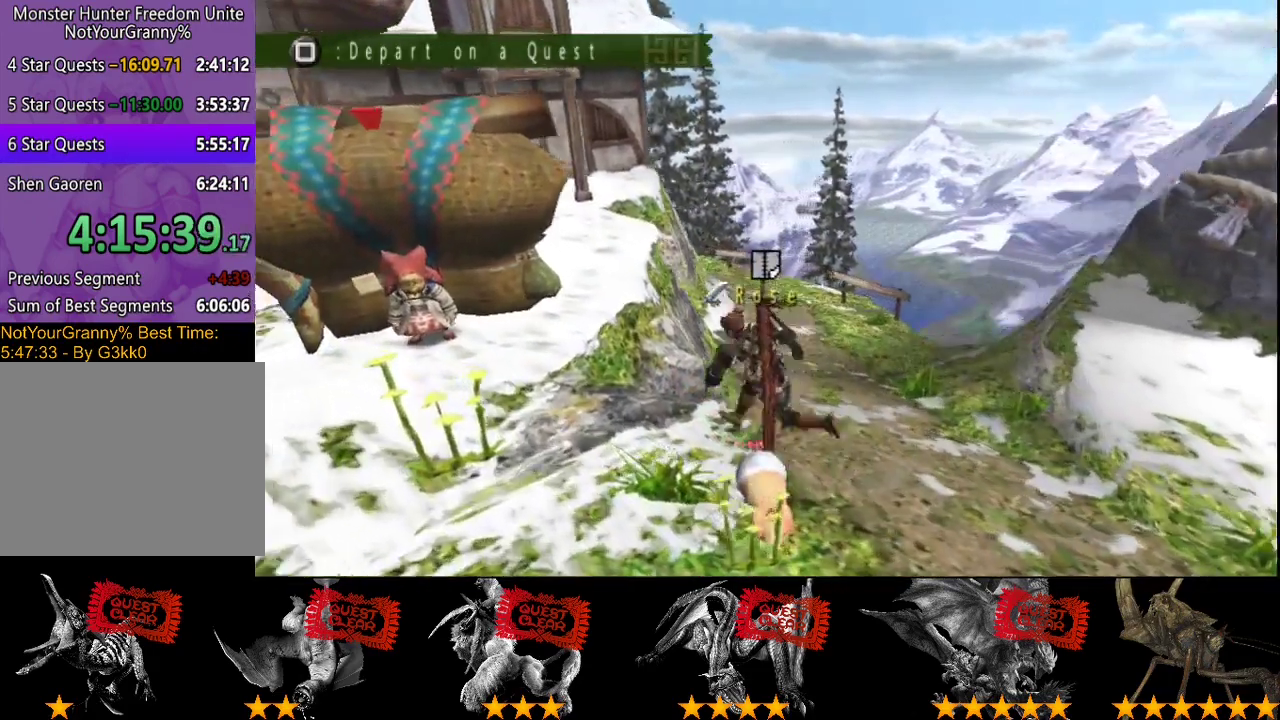
Gameplay with a controller (PlayStation layout); each line is a JSON object with the inputs held at the frame after it. "events" lists button and stick changes between this image and that frame as [ms after this image, input, new state], when the widget could be followed in between. Not read: CROSS L3 R2 R3 SQUARE TRIANGLE.
{"buttons": [], "left_stick": "center", "right_stick": "center", "events": [[267, "left_stick", "center"]]}
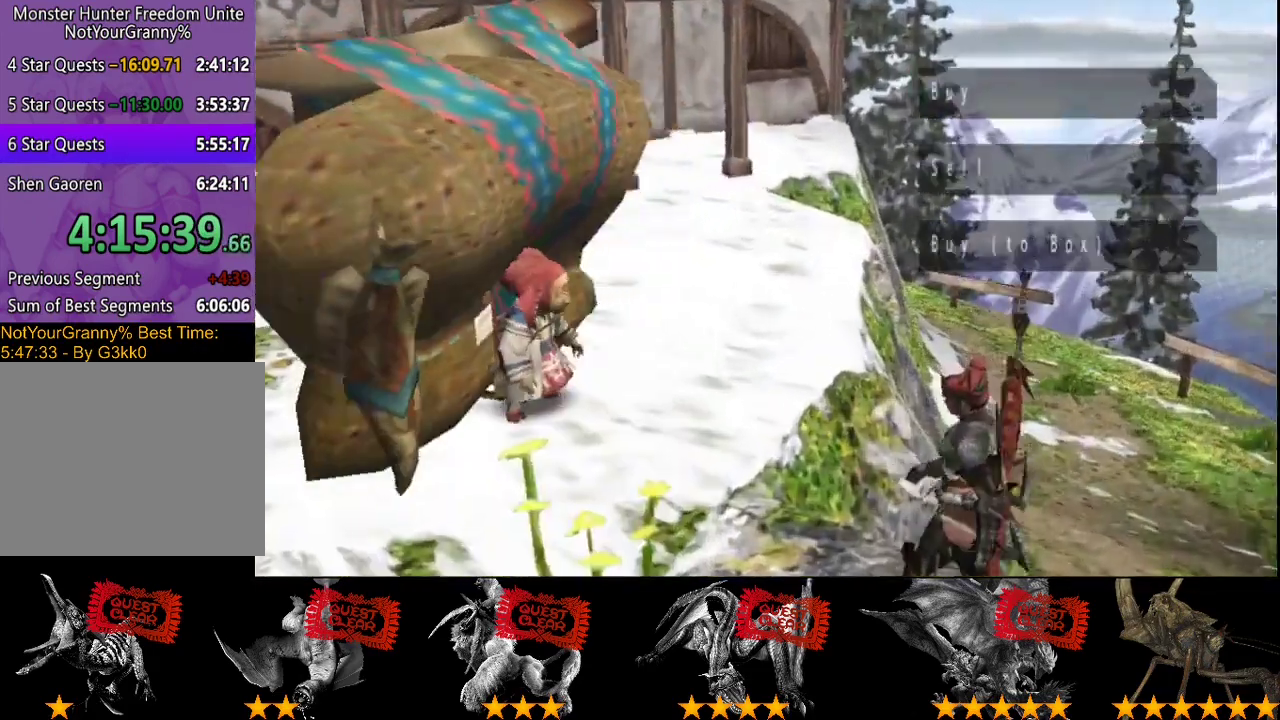
{"buttons": [], "left_stick": "center", "right_stick": "center", "events": []}
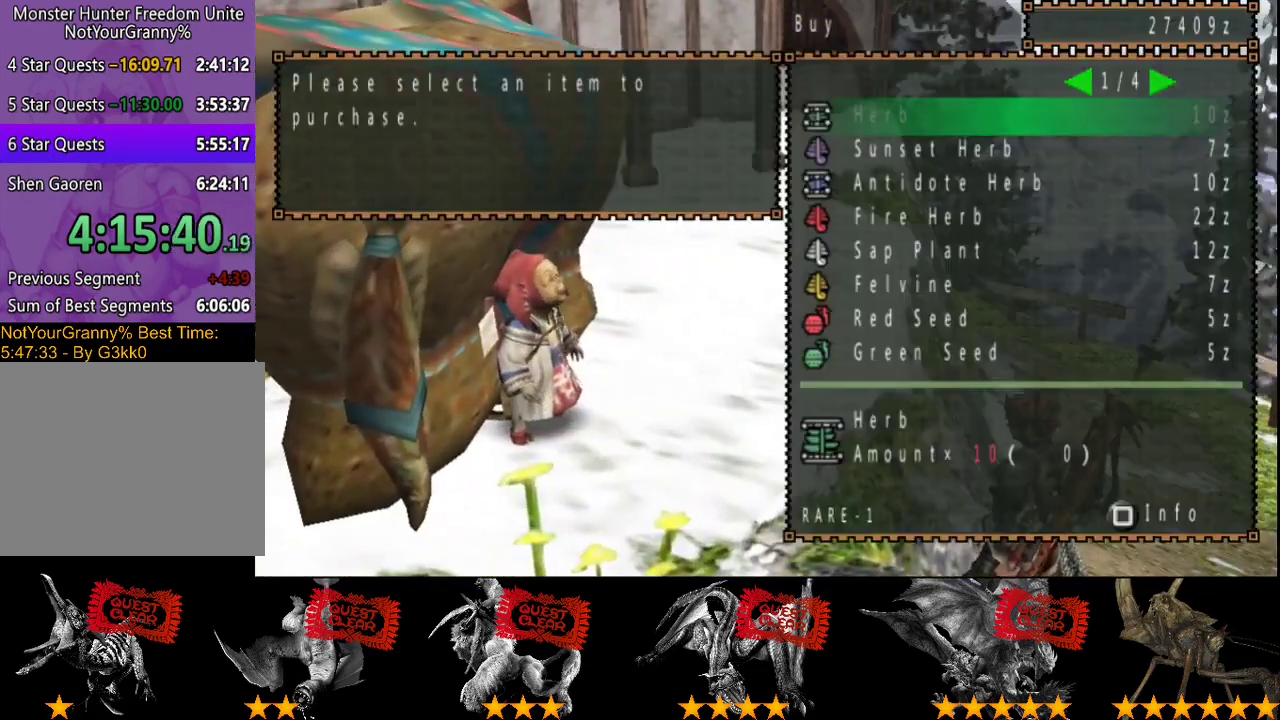
{"buttons": ["DPAD_RIGHT"], "left_stick": "center", "right_stick": "center", "events": [[50, "DPAD_RIGHT", "down"], [117, "DPAD_RIGHT", "up"], [467, "DPAD_RIGHT", "down"]]}
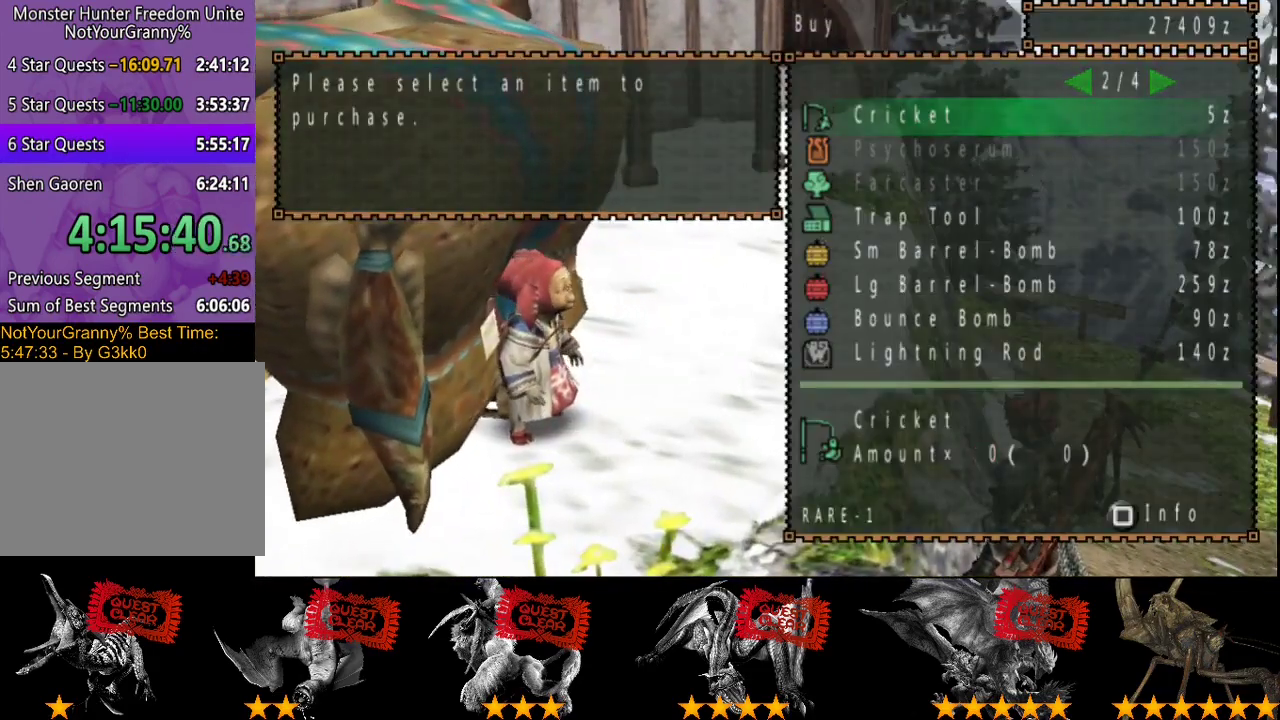
{"buttons": [], "left_stick": "center", "right_stick": "center", "events": [[67, "DPAD_RIGHT", "up"], [367, "DPAD_LEFT", "down"], [467, "DPAD_LEFT", "up"]]}
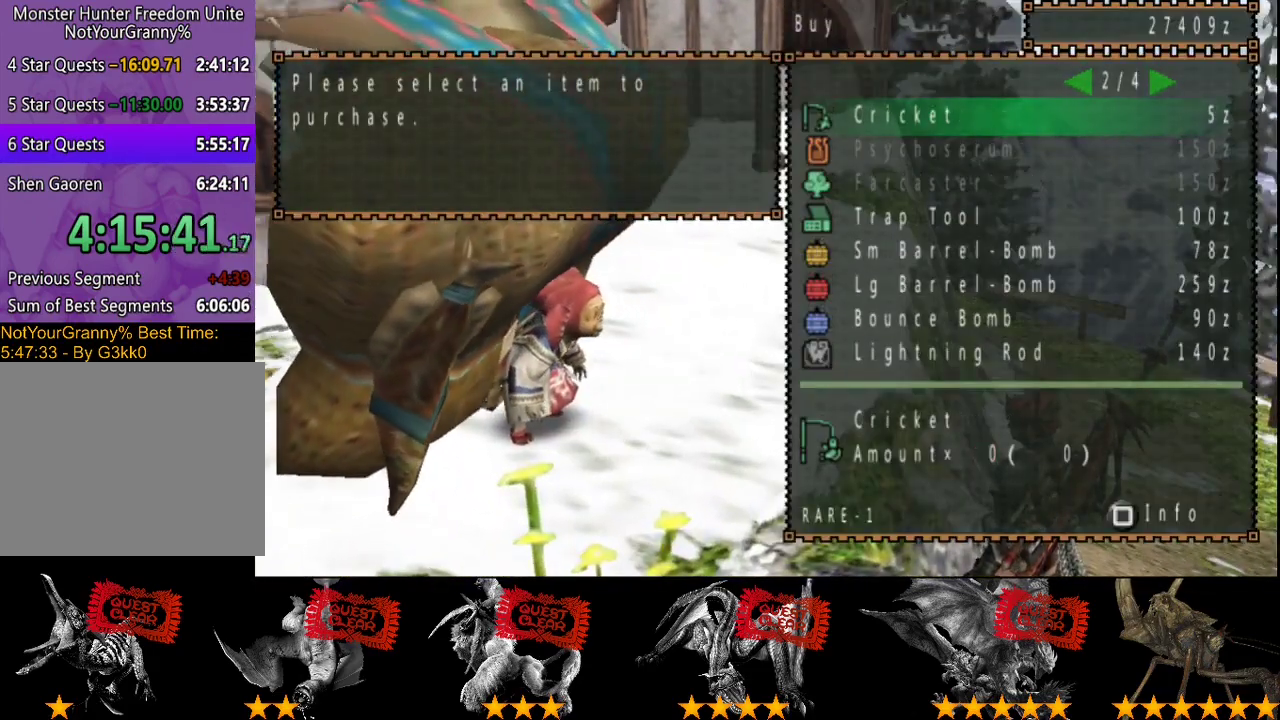
{"buttons": [], "left_stick": "center", "right_stick": "center", "events": []}
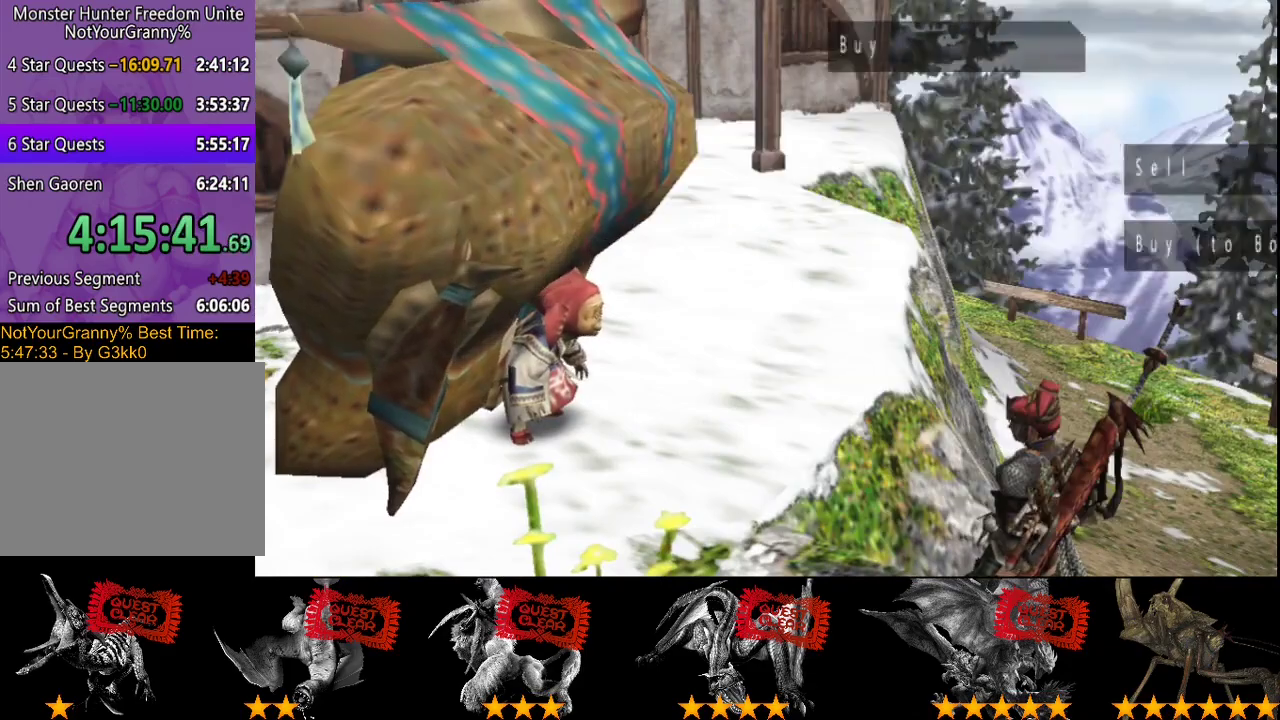
{"buttons": ["CIRCLE"], "left_stick": "down", "right_stick": "center", "events": [[33, "left_stick", "down"], [200, "CIRCLE", "down"], [267, "CIRCLE", "up"], [317, "CIRCLE", "down"], [383, "CIRCLE", "up"], [450, "CIRCLE", "down"]]}
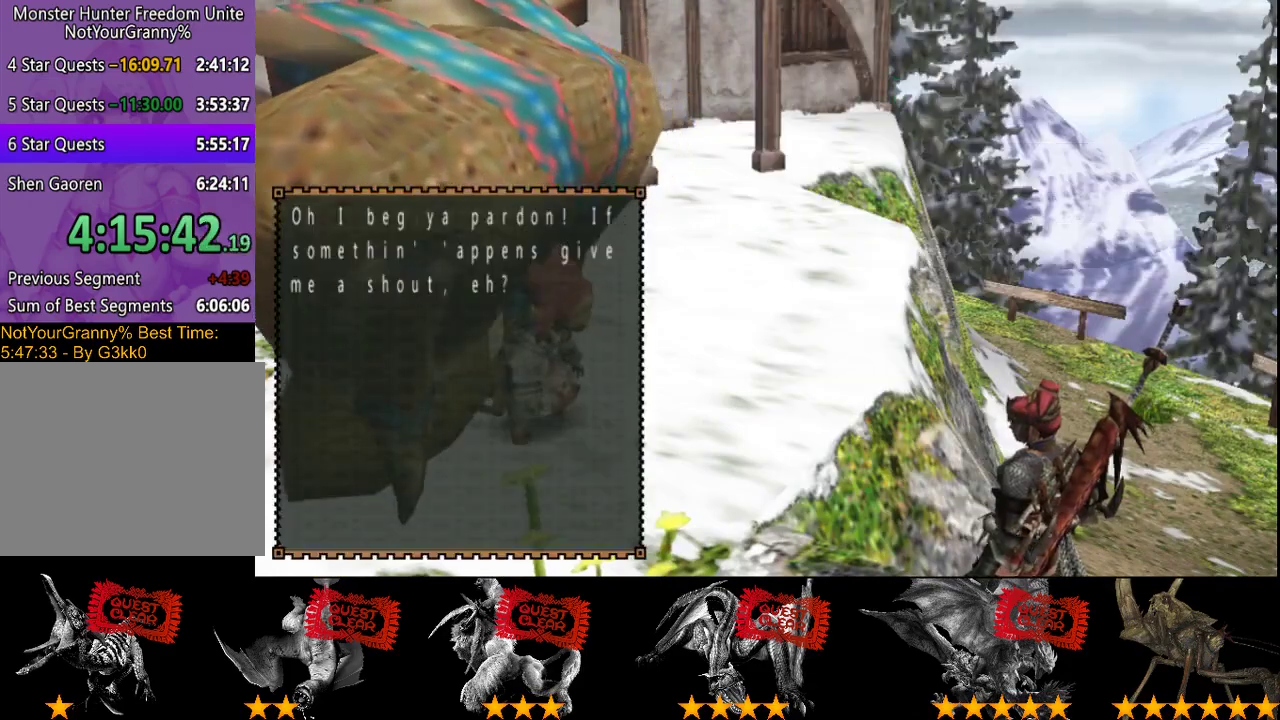
{"buttons": [], "left_stick": "down-right", "right_stick": "center", "events": [[83, "CIRCLE", "up"], [450, "left_stick", "down-right"]]}
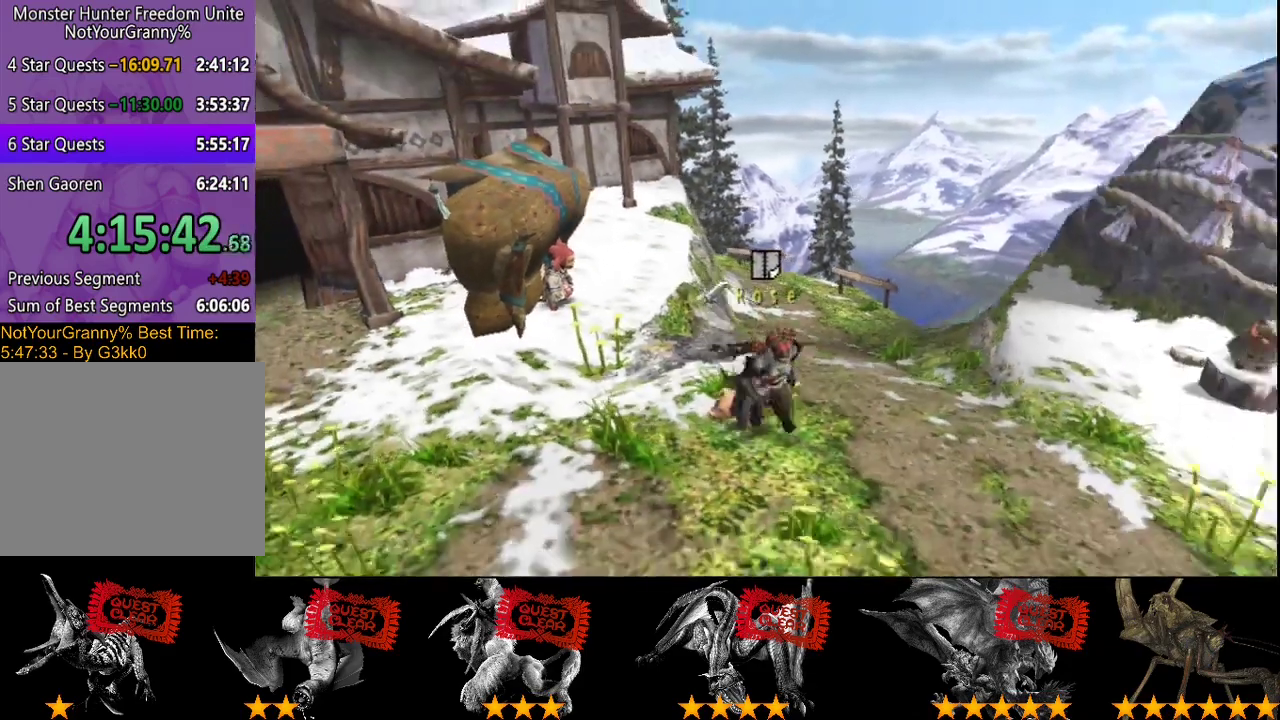
{"buttons": [], "left_stick": "down", "right_stick": "center", "events": [[367, "left_stick", "down"]]}
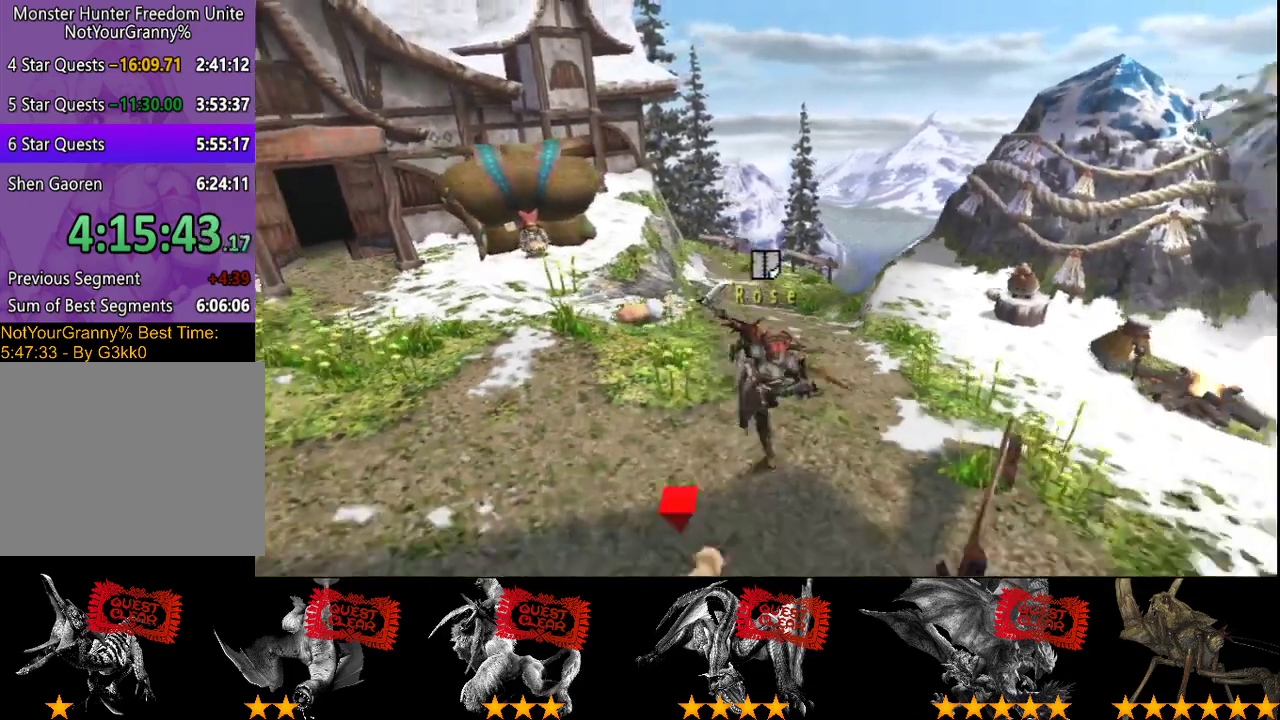
{"buttons": [], "left_stick": "down", "right_stick": "center", "events": []}
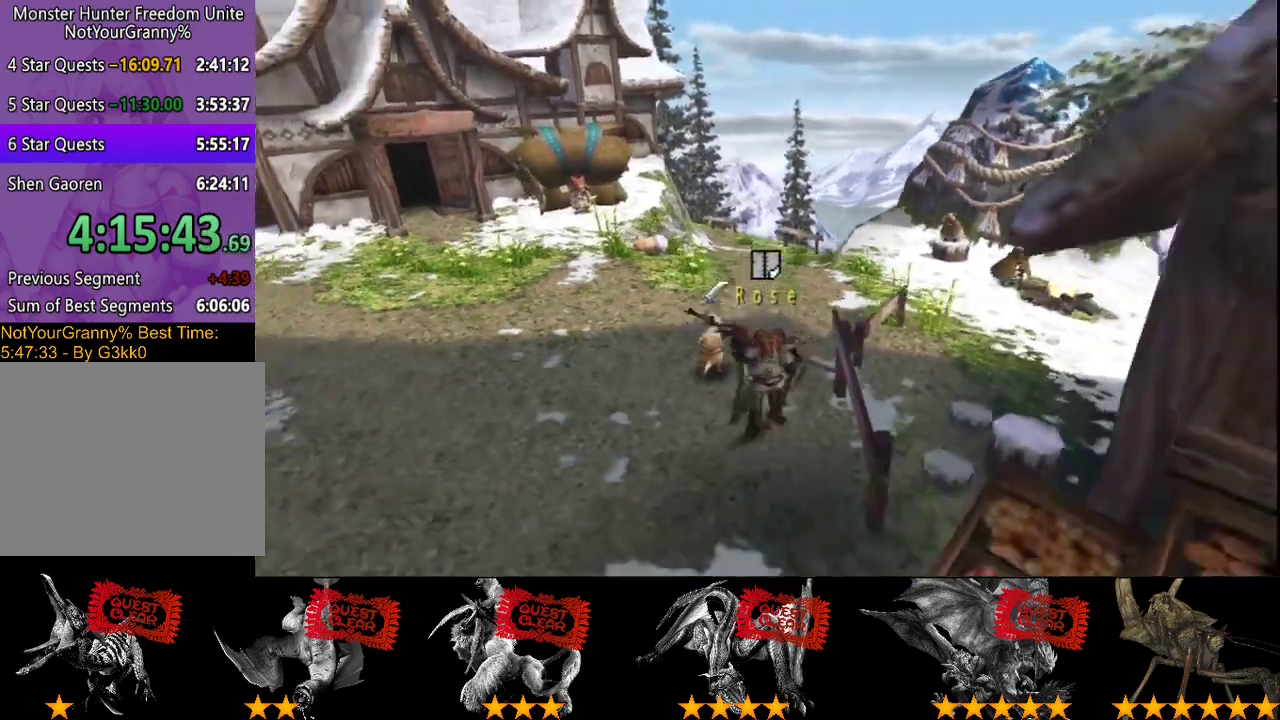
{"buttons": [], "left_stick": "down", "right_stick": "center", "events": []}
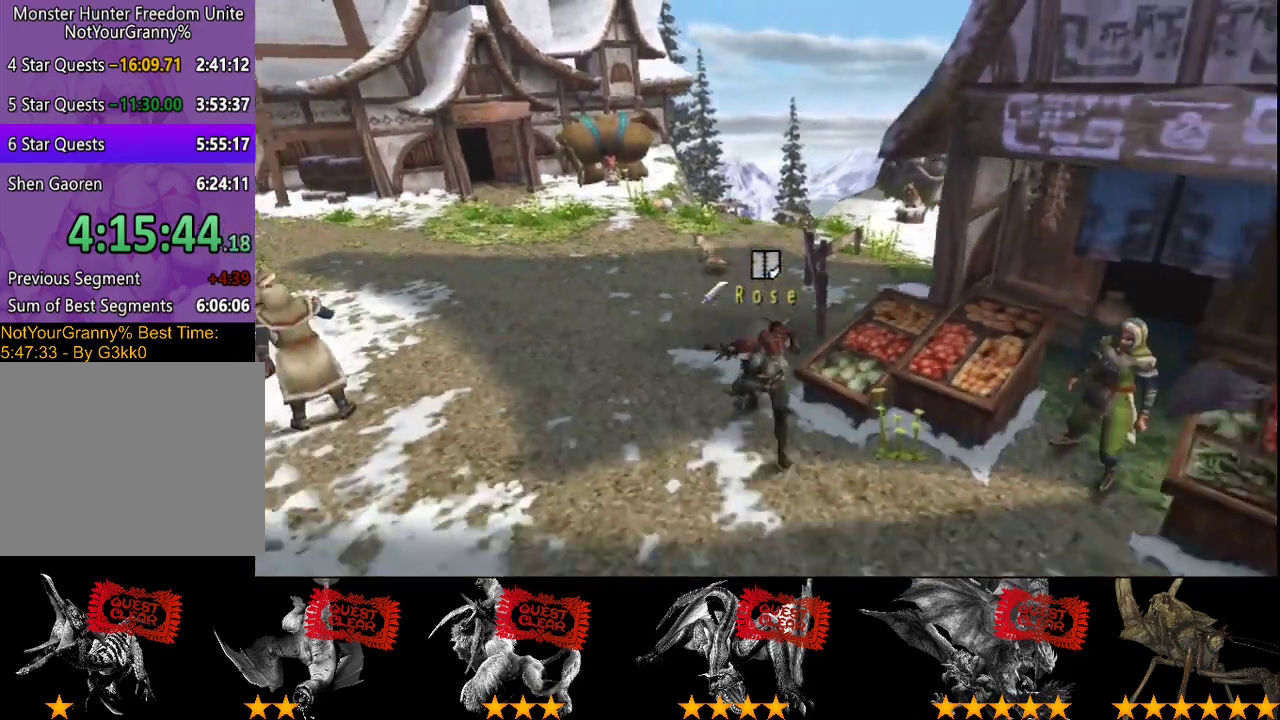
{"buttons": [], "left_stick": "down-right", "right_stick": "center", "events": [[83, "left_stick", "down-right"]]}
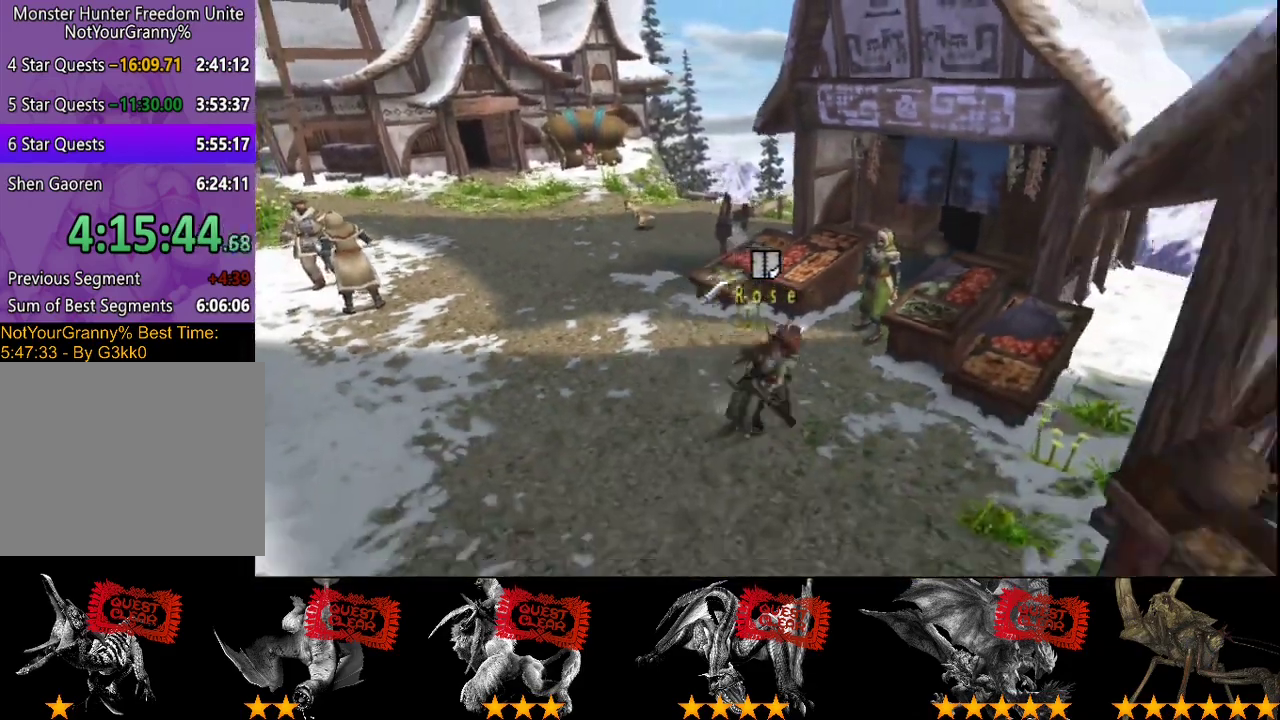
{"buttons": [], "left_stick": "center", "right_stick": "center", "events": [[17, "left_stick", "right"], [300, "left_stick", "center"]]}
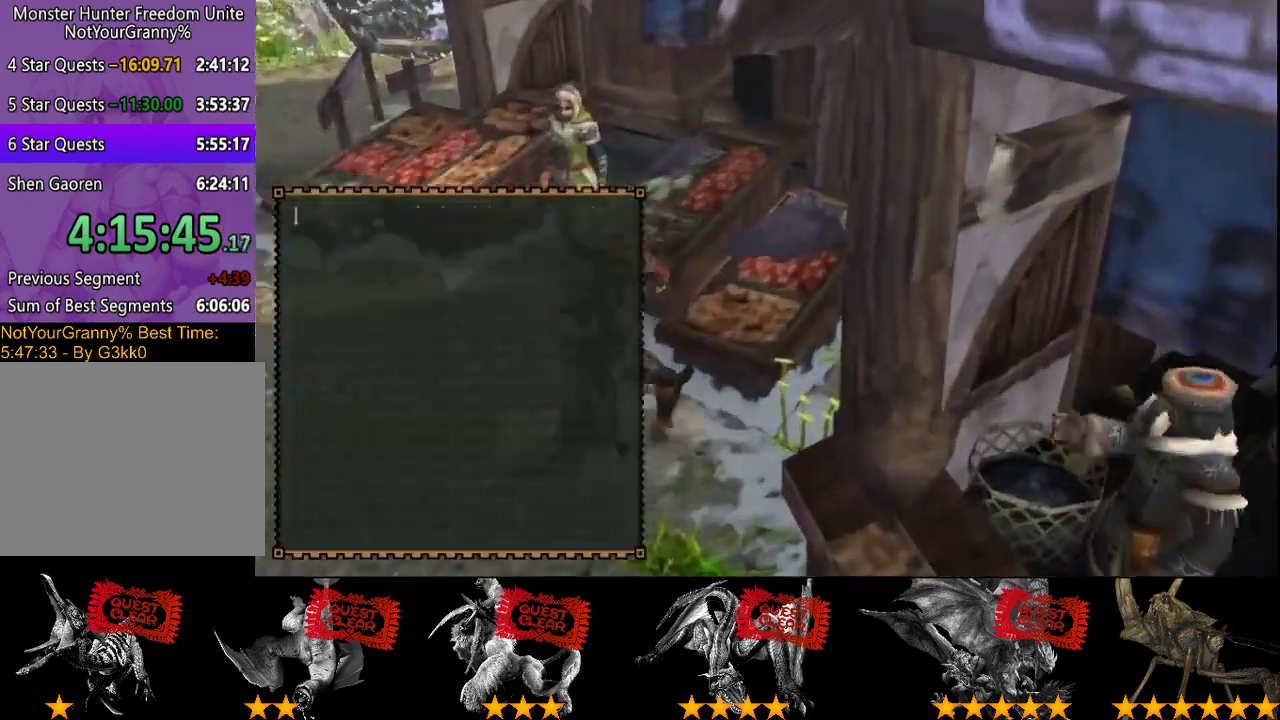
{"buttons": [], "left_stick": "center", "right_stick": "center", "events": []}
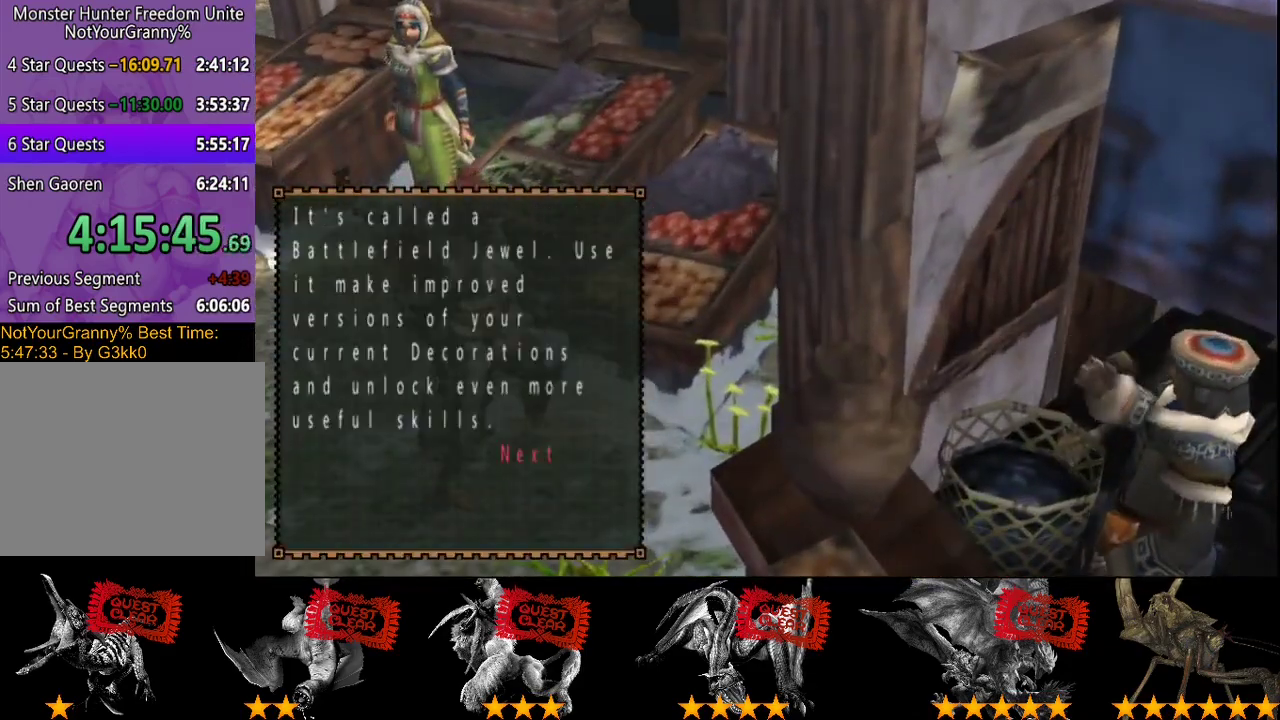
{"buttons": [], "left_stick": "center", "right_stick": "center", "events": []}
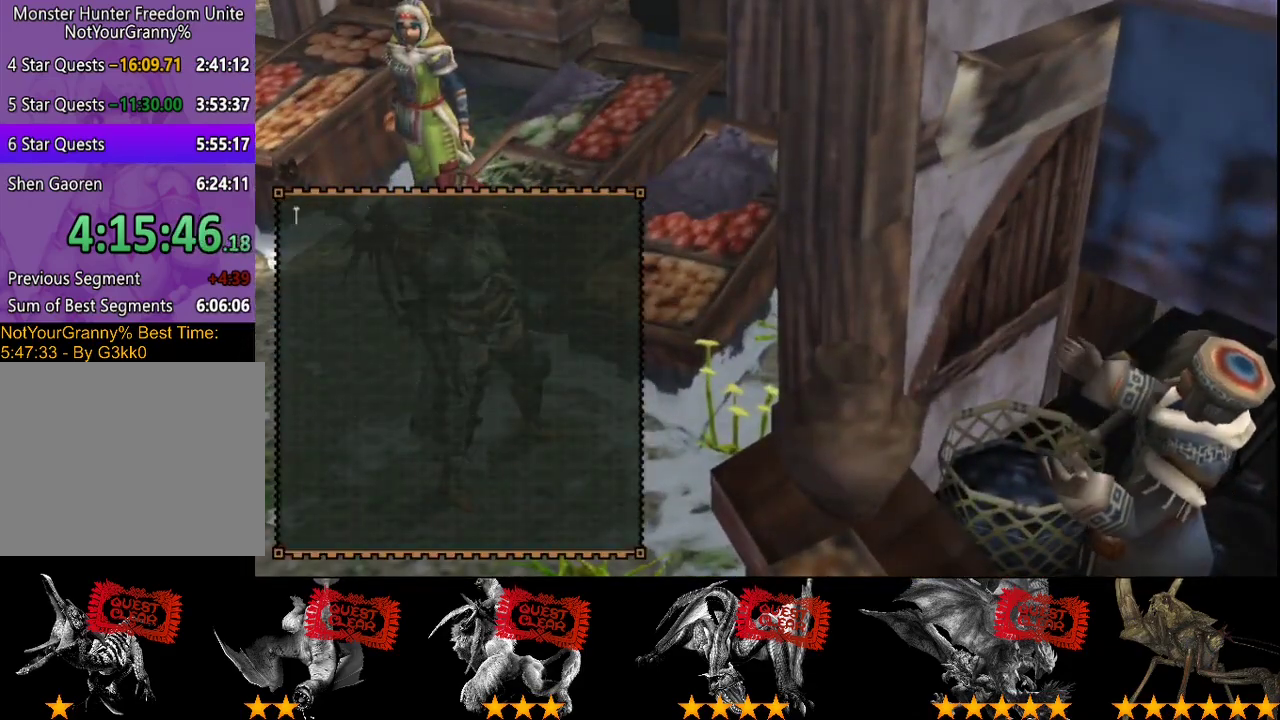
{"buttons": [], "left_stick": "center", "right_stick": "center", "events": []}
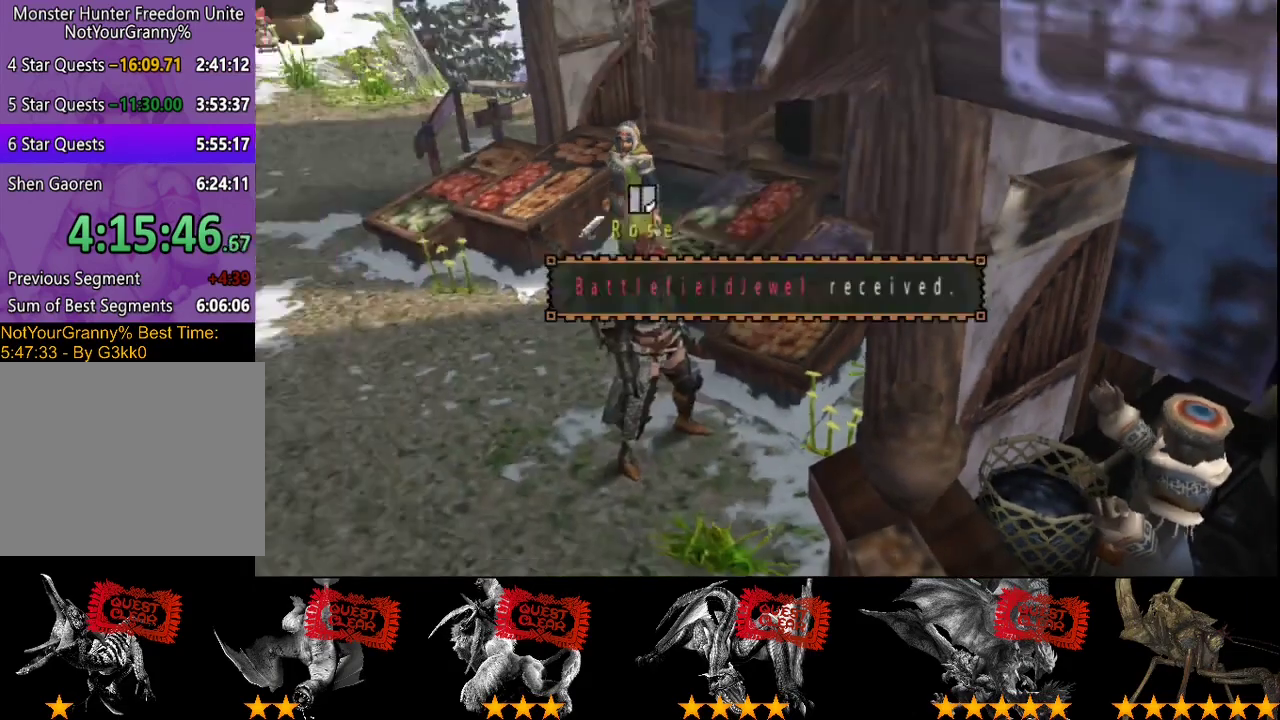
{"buttons": [], "left_stick": "center", "right_stick": "center", "events": []}
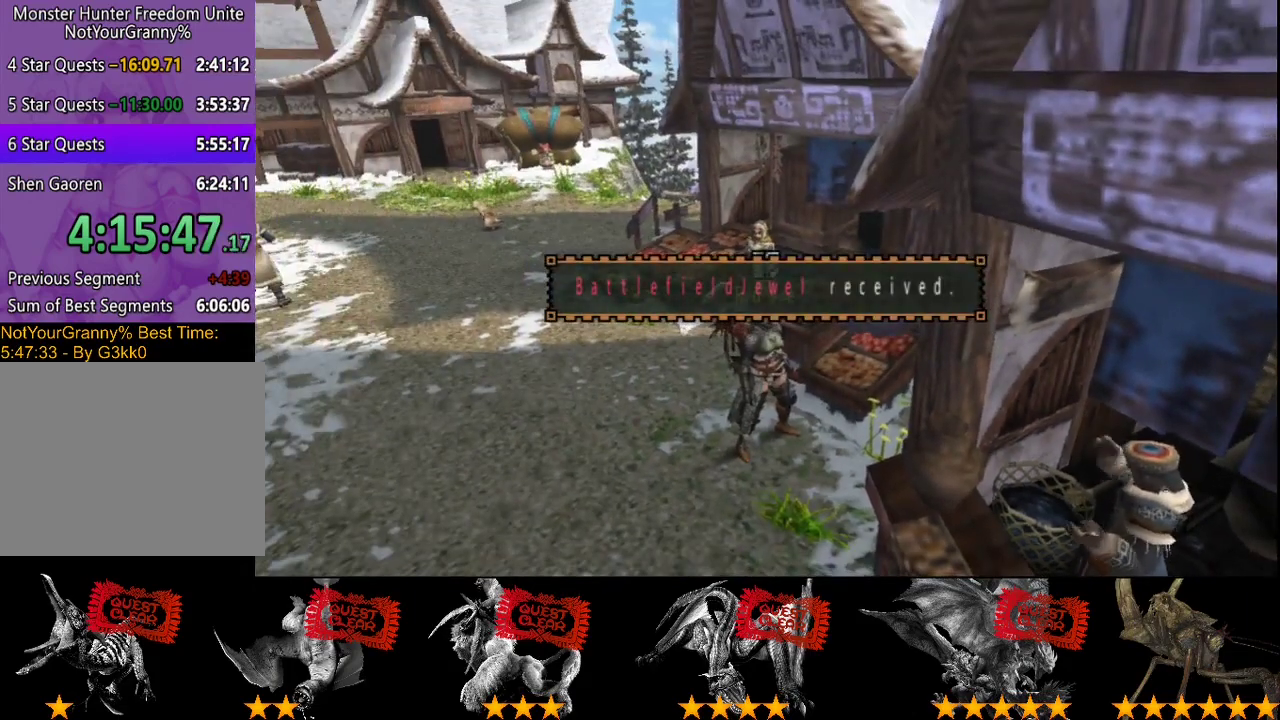
{"buttons": [], "left_stick": "center", "right_stick": "center", "events": []}
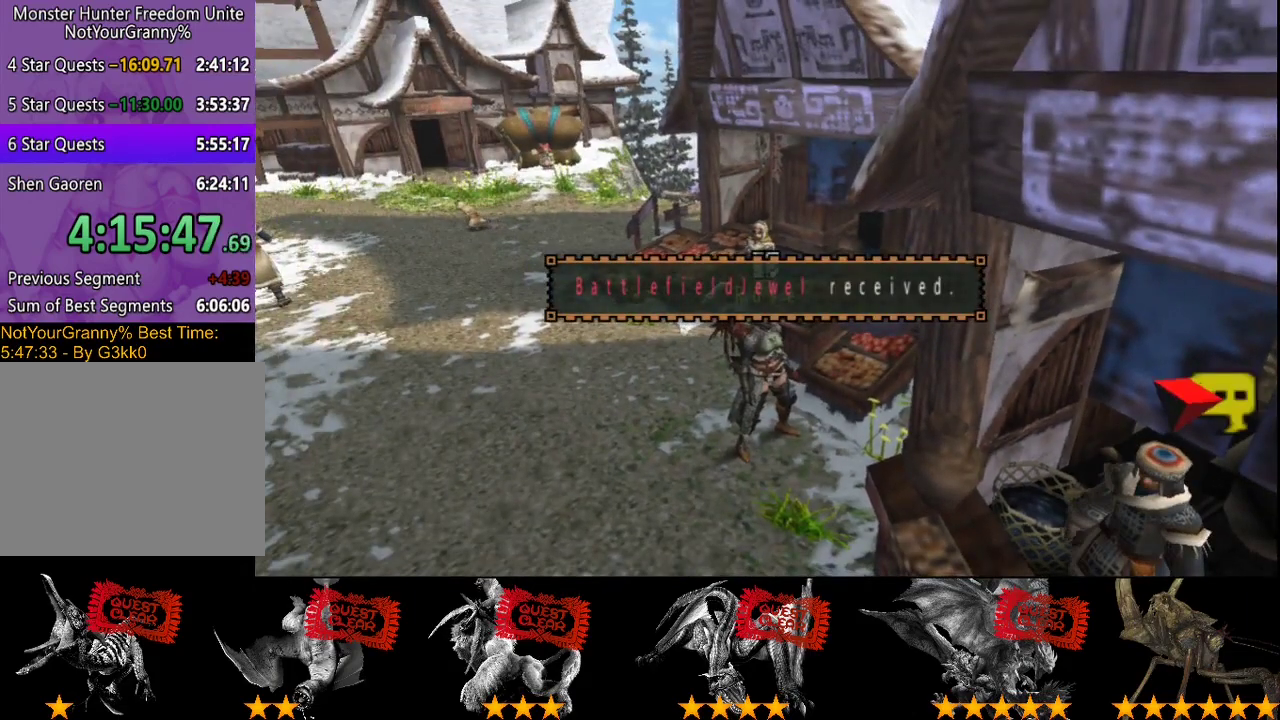
{"buttons": ["CIRCLE"], "left_stick": "center", "right_stick": "center", "events": [[467, "CIRCLE", "down"]]}
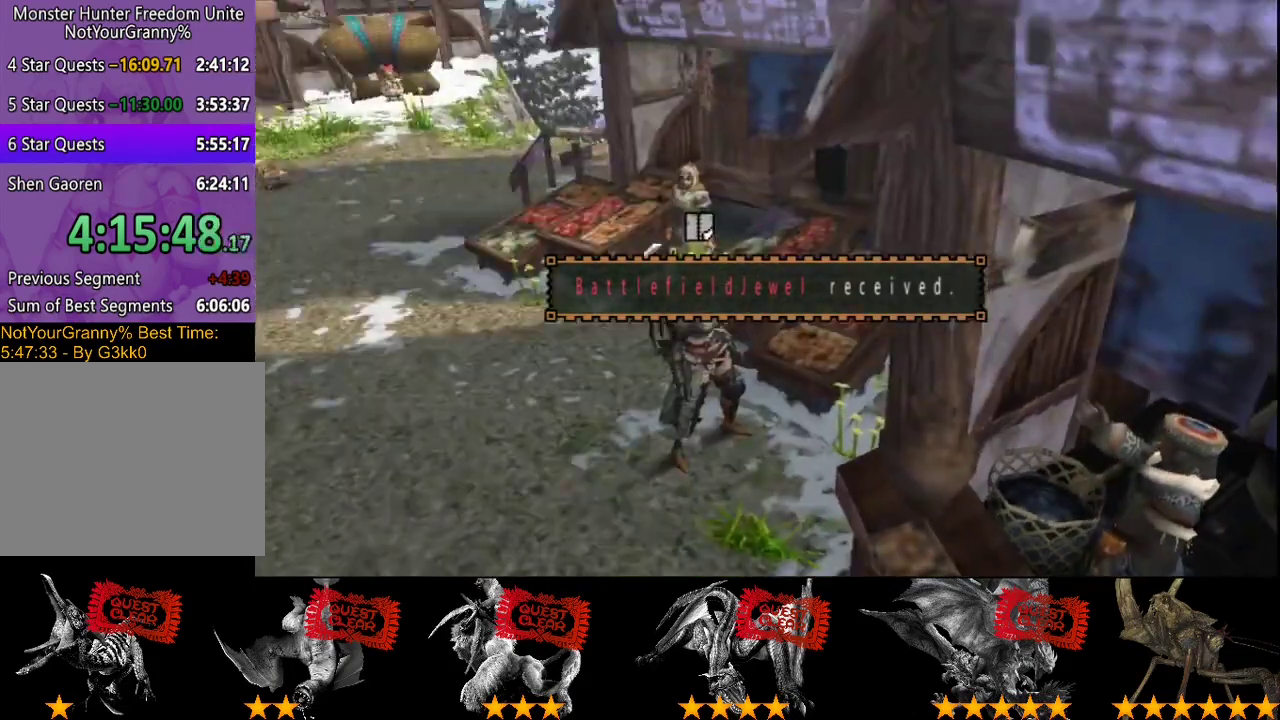
{"buttons": [], "left_stick": "center", "right_stick": "center", "events": [[117, "CIRCLE", "up"]]}
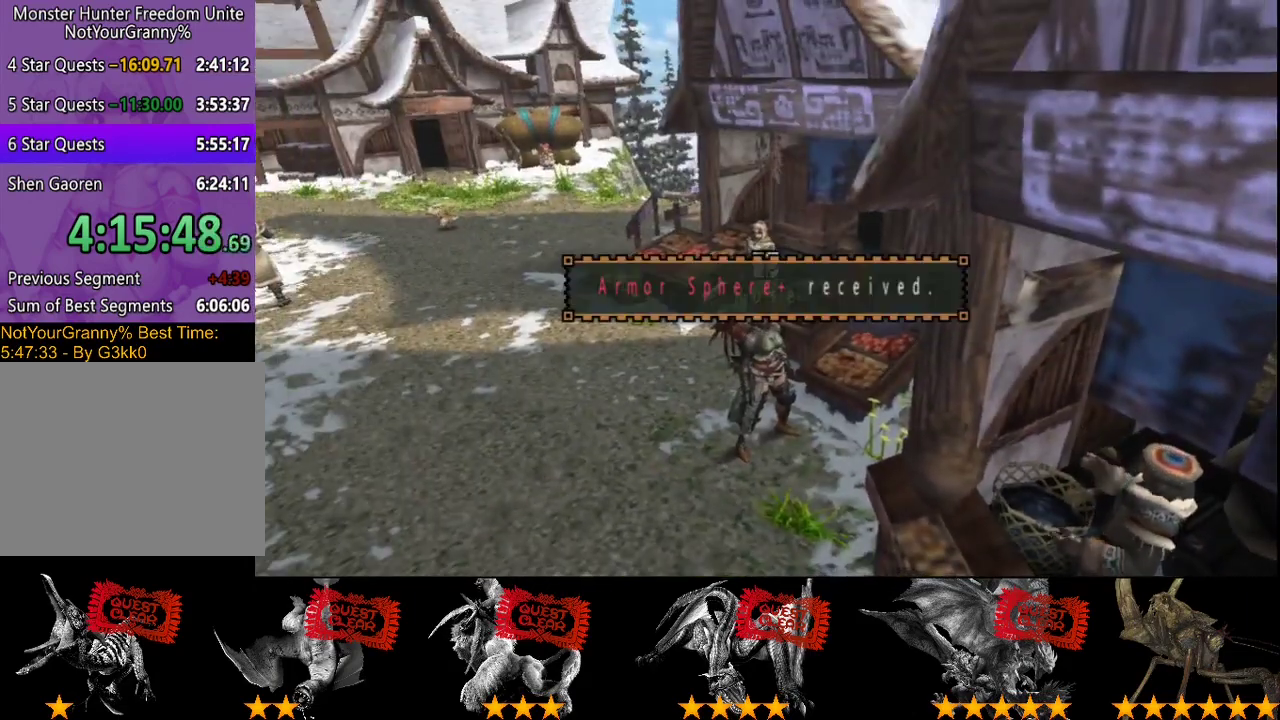
{"buttons": [], "left_stick": "center", "right_stick": "center", "events": []}
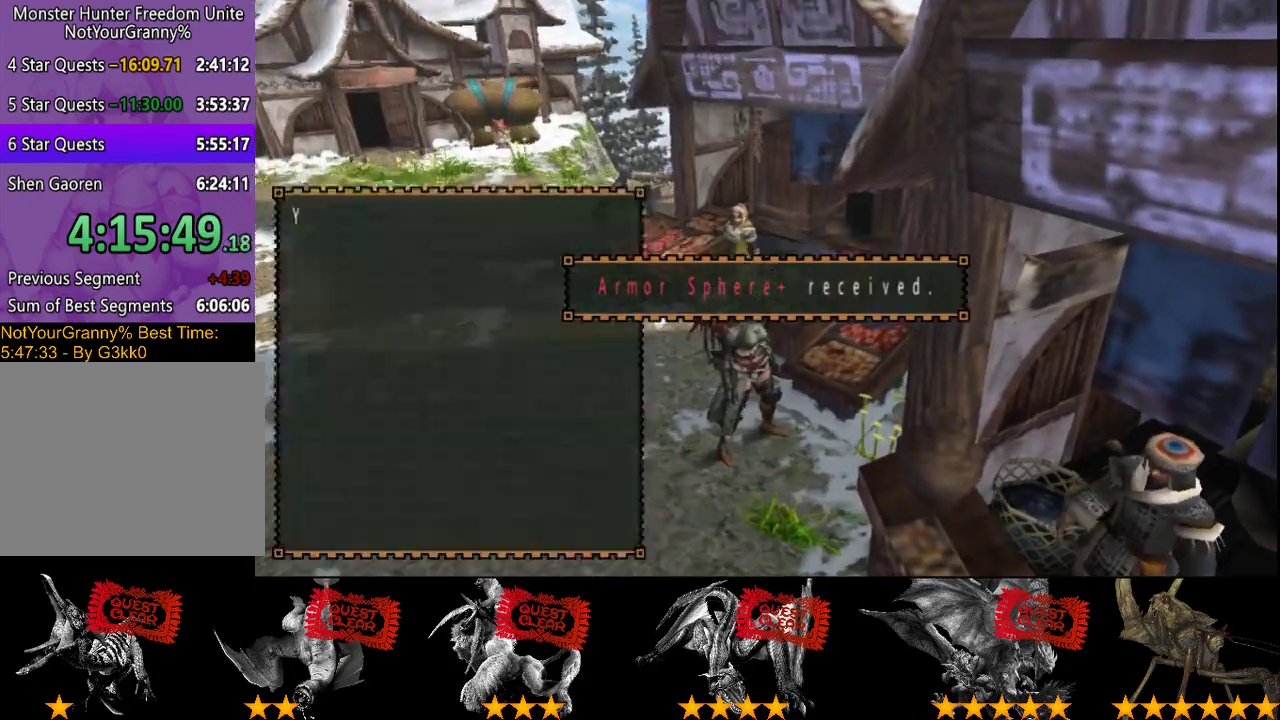
{"buttons": ["DPAD_DOWN"], "left_stick": "center", "right_stick": "center", "events": [[483, "DPAD_DOWN", "down"]]}
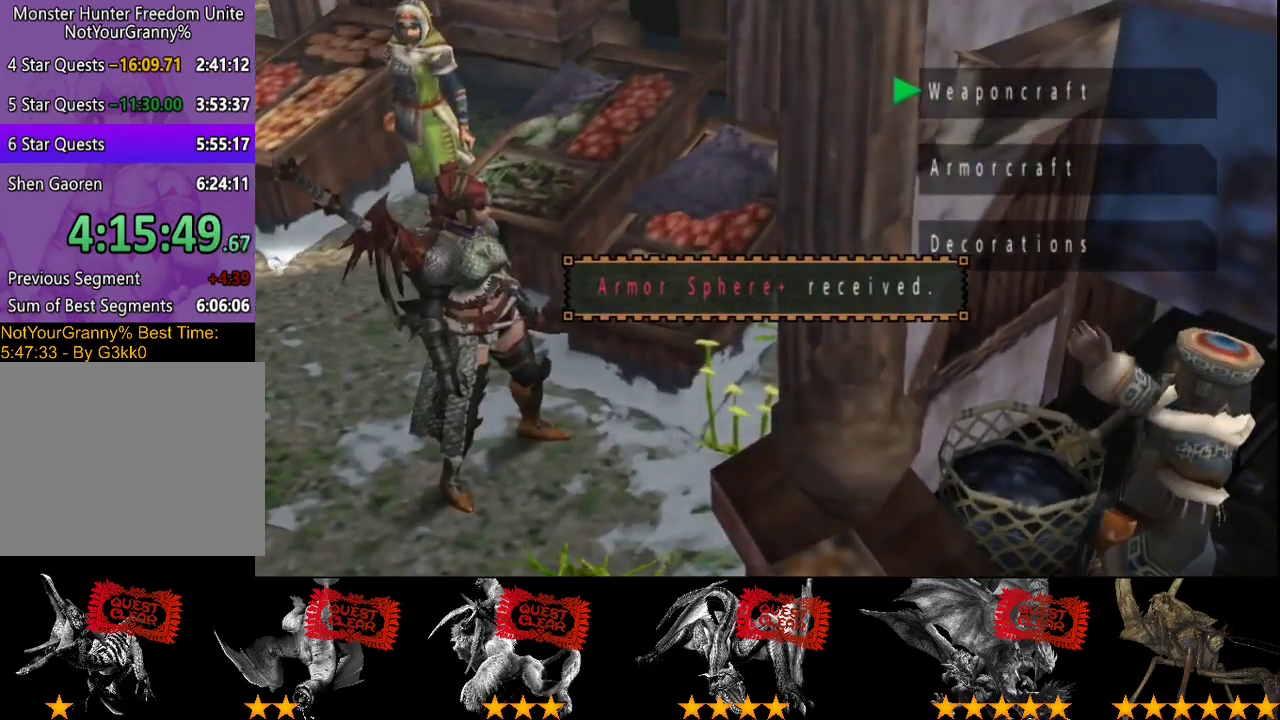
{"buttons": [], "left_stick": "center", "right_stick": "center", "events": [[83, "DPAD_DOWN", "up"], [217, "DPAD_DOWN", "down"], [317, "DPAD_DOWN", "up"]]}
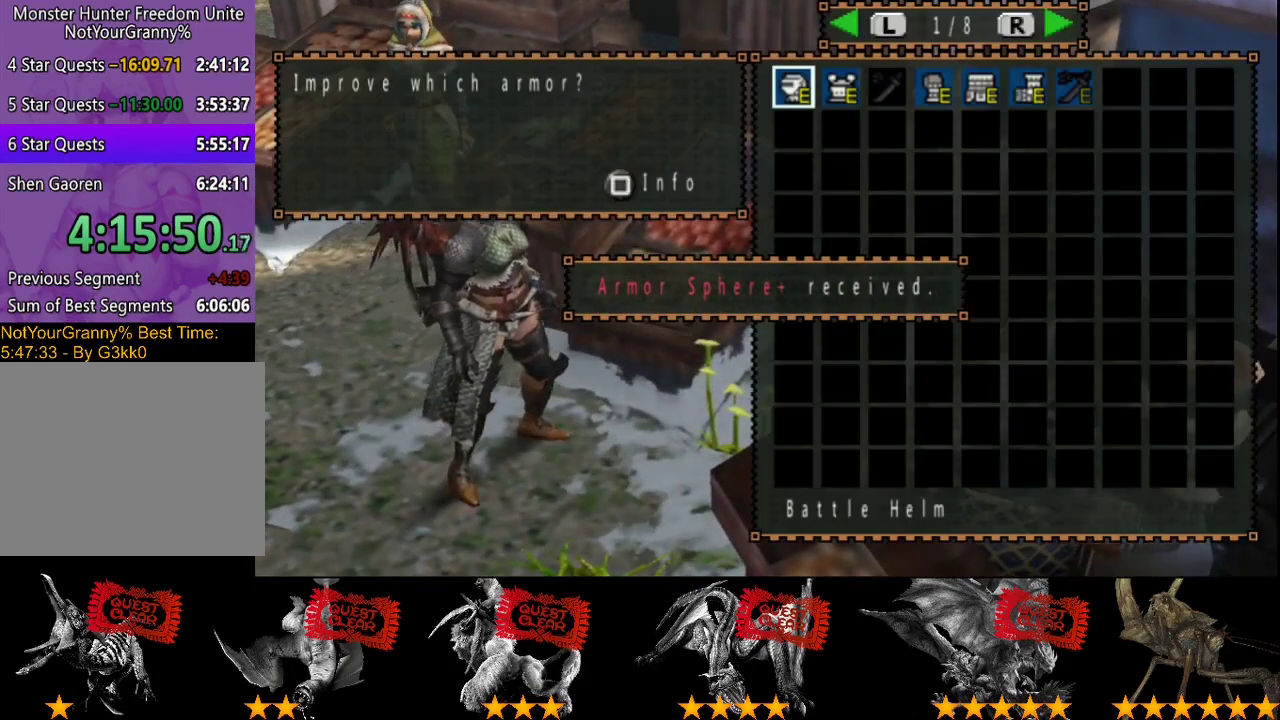
{"buttons": [], "left_stick": "center", "right_stick": "center", "events": []}
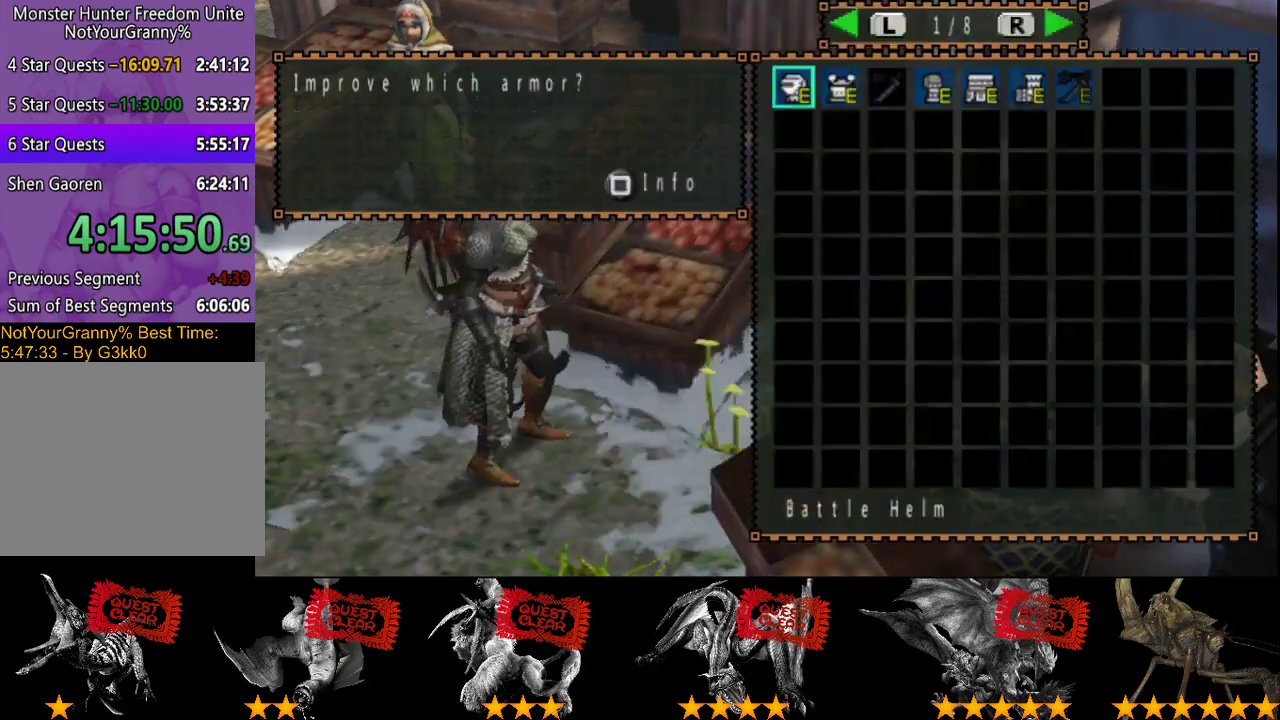
{"buttons": [], "left_stick": "center", "right_stick": "center", "events": []}
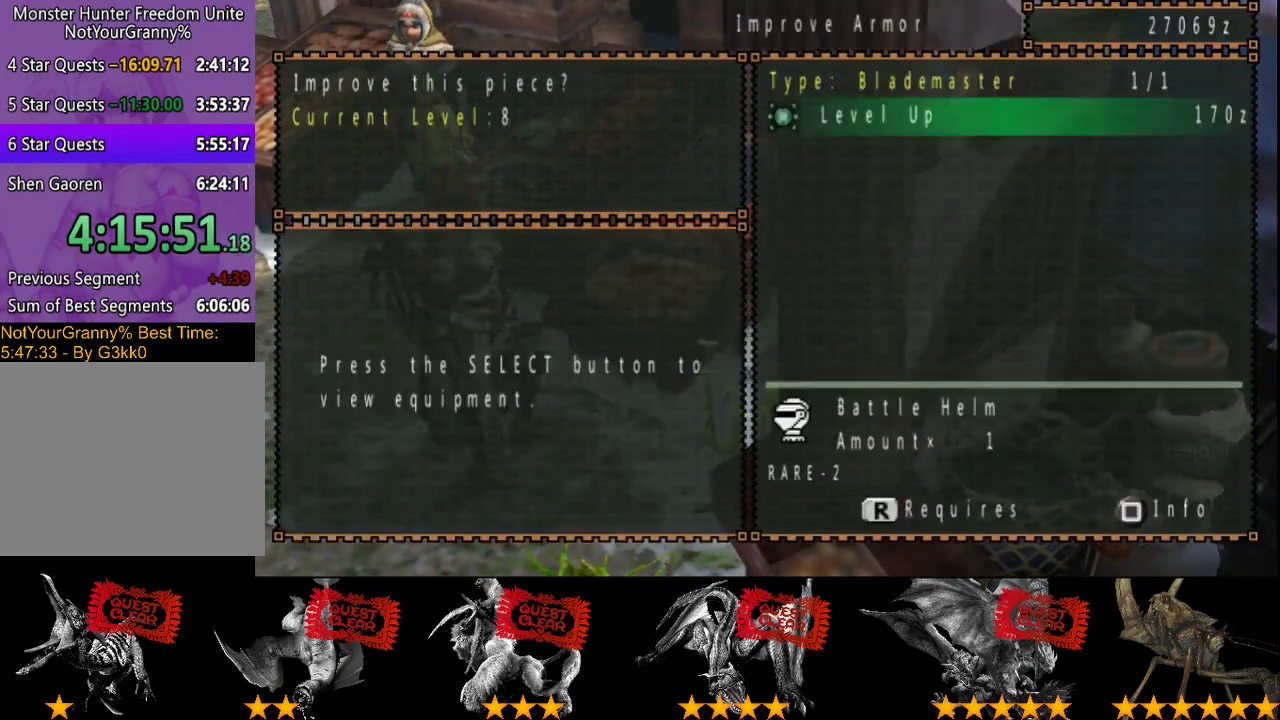
{"buttons": [], "left_stick": "center", "right_stick": "center", "events": []}
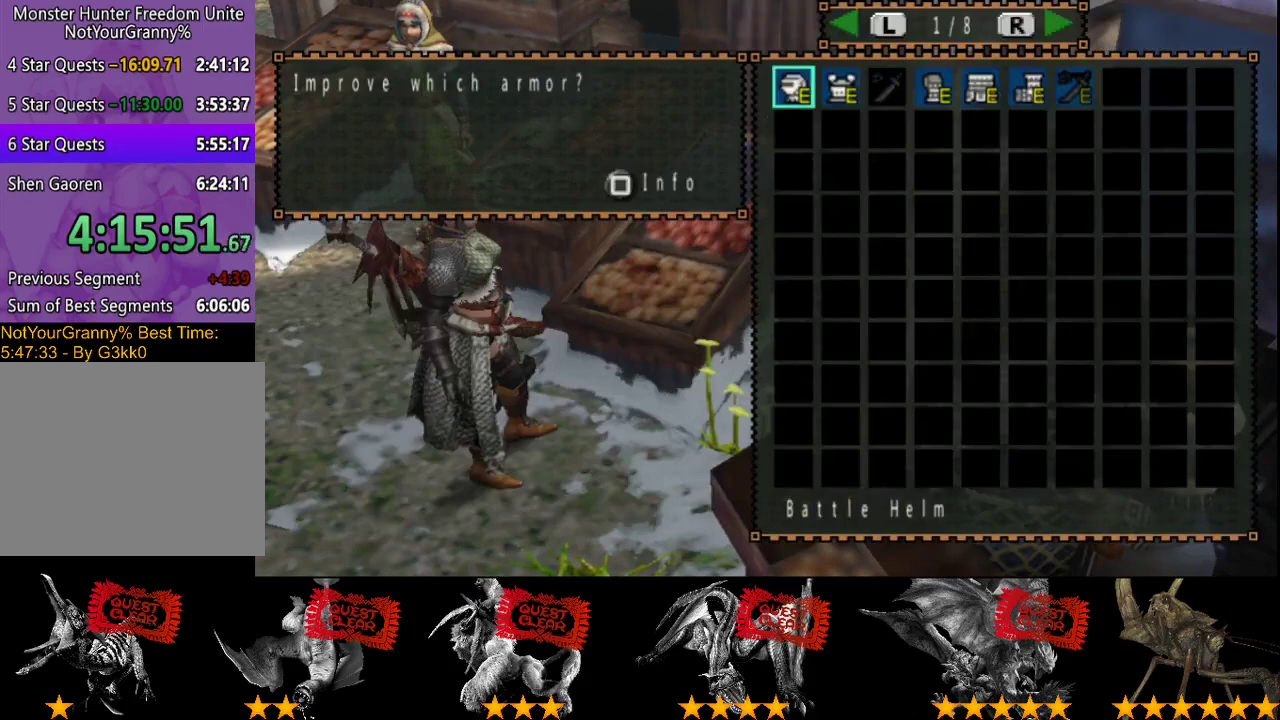
{"buttons": [], "left_stick": "center", "right_stick": "center", "events": []}
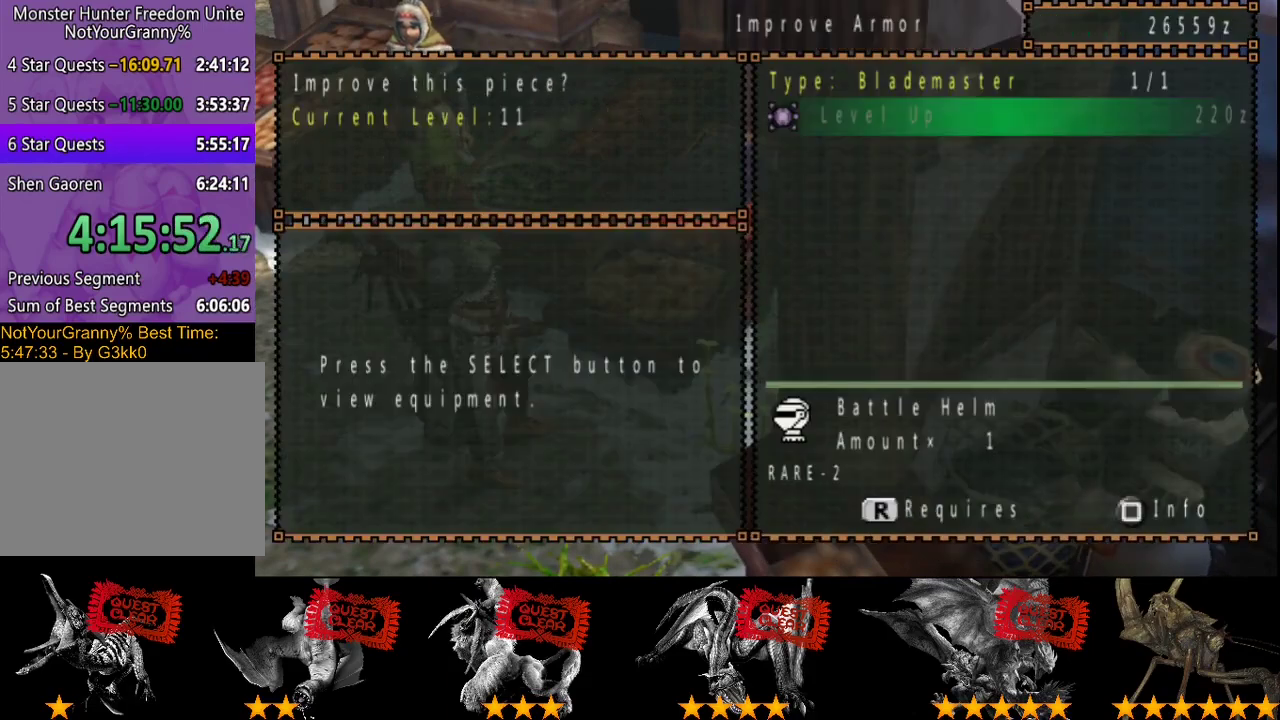
{"buttons": ["CIRCLE"], "left_stick": "center", "right_stick": "center", "events": [[467, "CIRCLE", "down"]]}
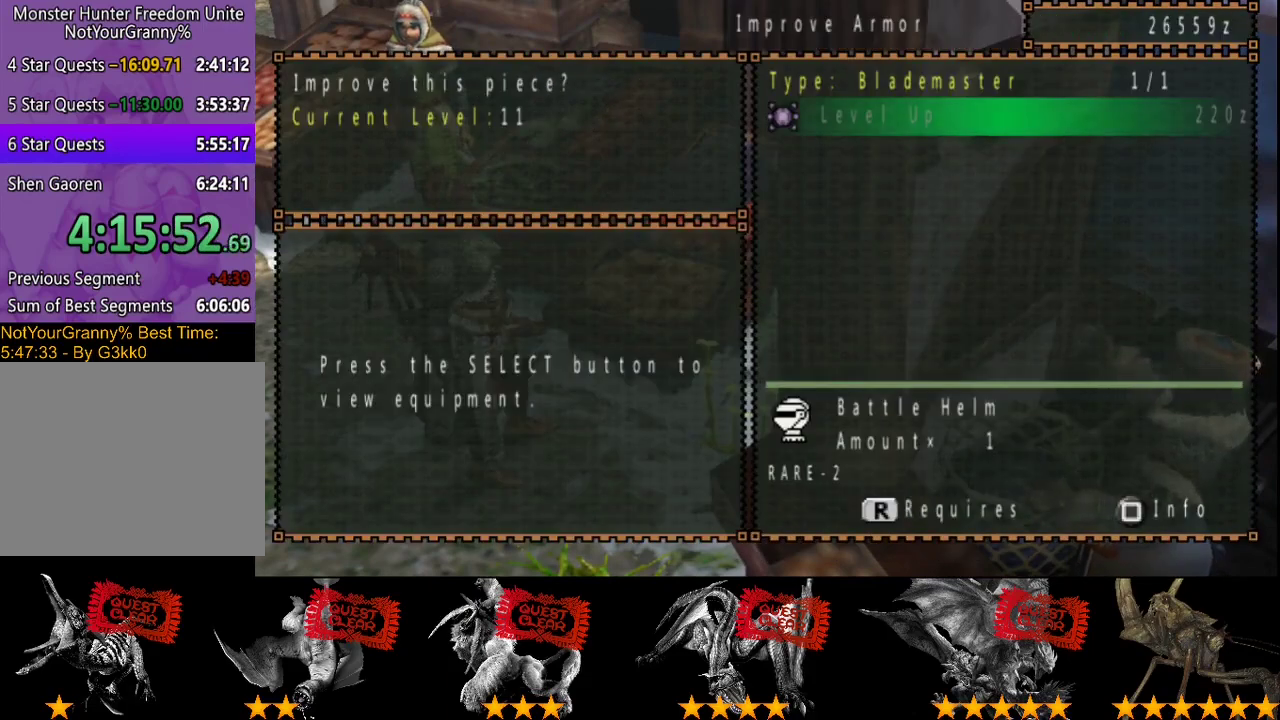
{"buttons": [], "left_stick": "center", "right_stick": "center", "events": [[67, "CIRCLE", "up"], [67, "DPAD_RIGHT", "down"], [167, "DPAD_RIGHT", "up"]]}
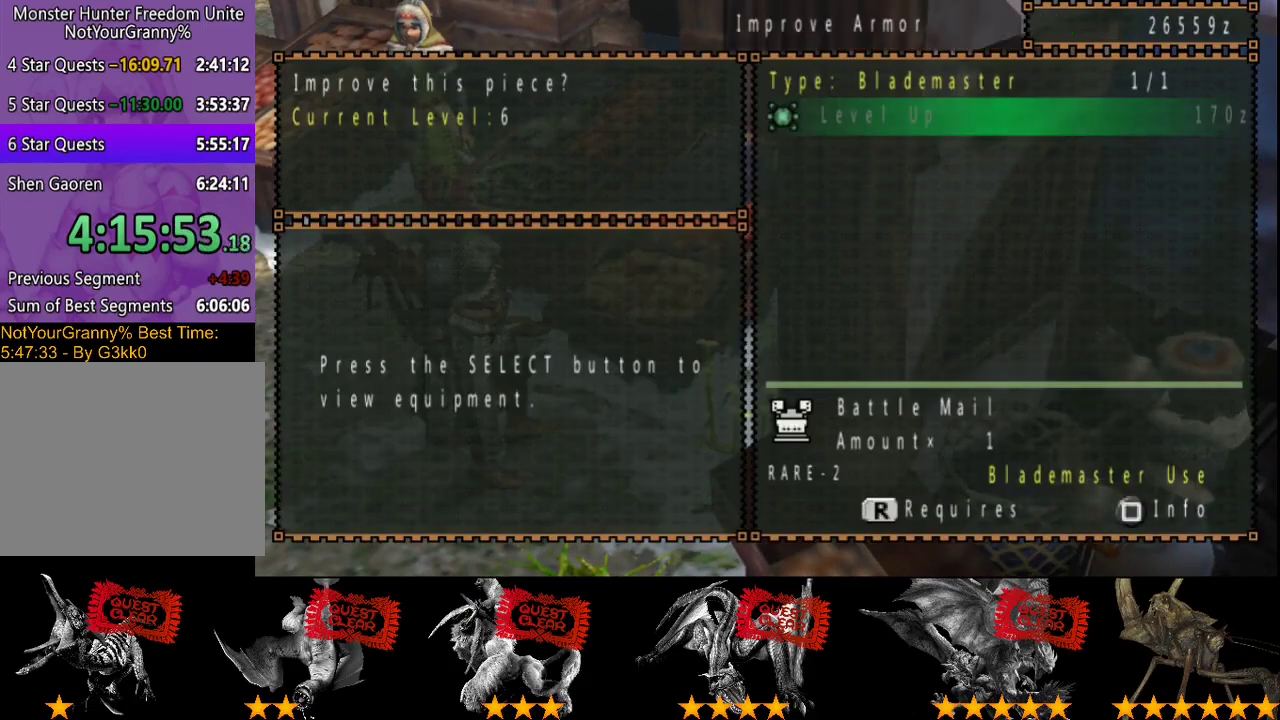
{"buttons": [], "left_stick": "center", "right_stick": "center", "events": [[233, "DPAD_RIGHT", "down"], [333, "DPAD_RIGHT", "up"], [400, "DPAD_RIGHT", "down"], [500, "DPAD_RIGHT", "up"]]}